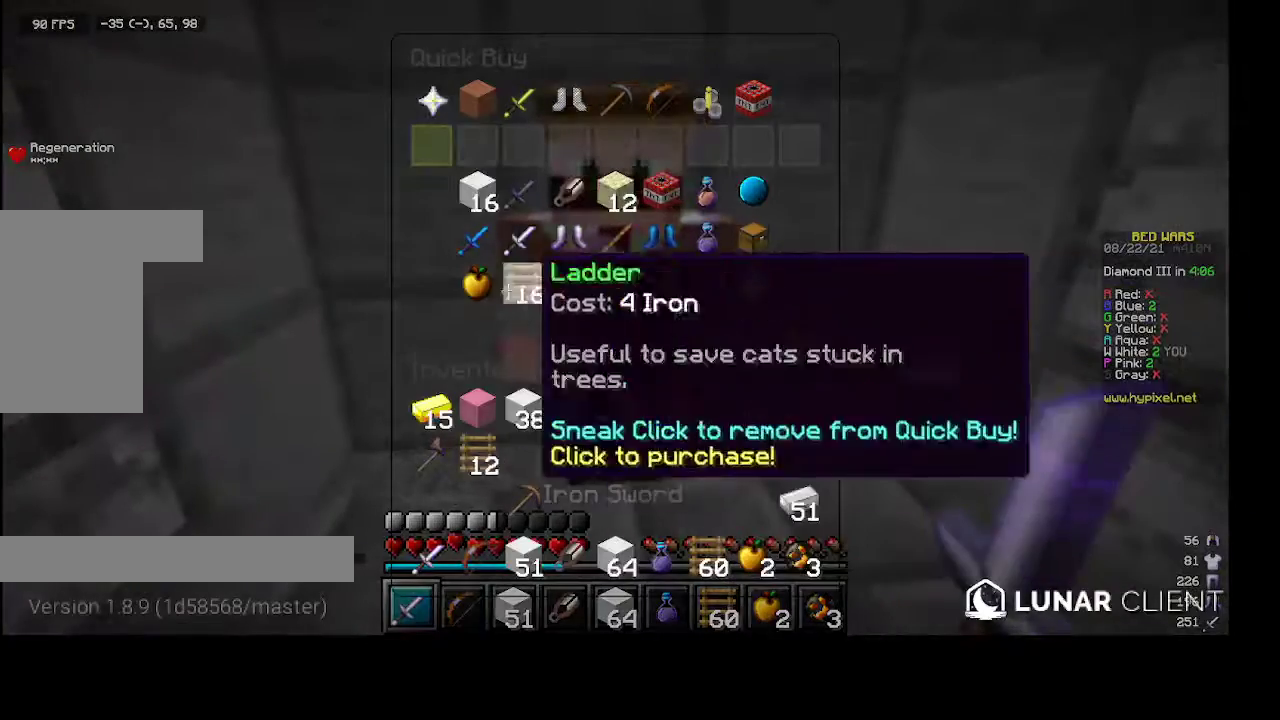
Gameplay with keyboard and mouse; each line is a JSON object with the keys and mouse buttons held at the frame after it. "events" lists presses ("down") and releases ("up") of "a", "d", "s", "space", "w", "mouse_left" and "mouse_right" between this image and that frame as [ms after this image, input, new state], when the widget could be followed in between. "mouse_left", "mouse_right" = the "left", "right" buttons of the "mouse" list. No other keys are recorded. Fast repeated clicks can show as one long hold. Mouse movement is not recorded.
{"keys": [], "mouse": [], "events": []}
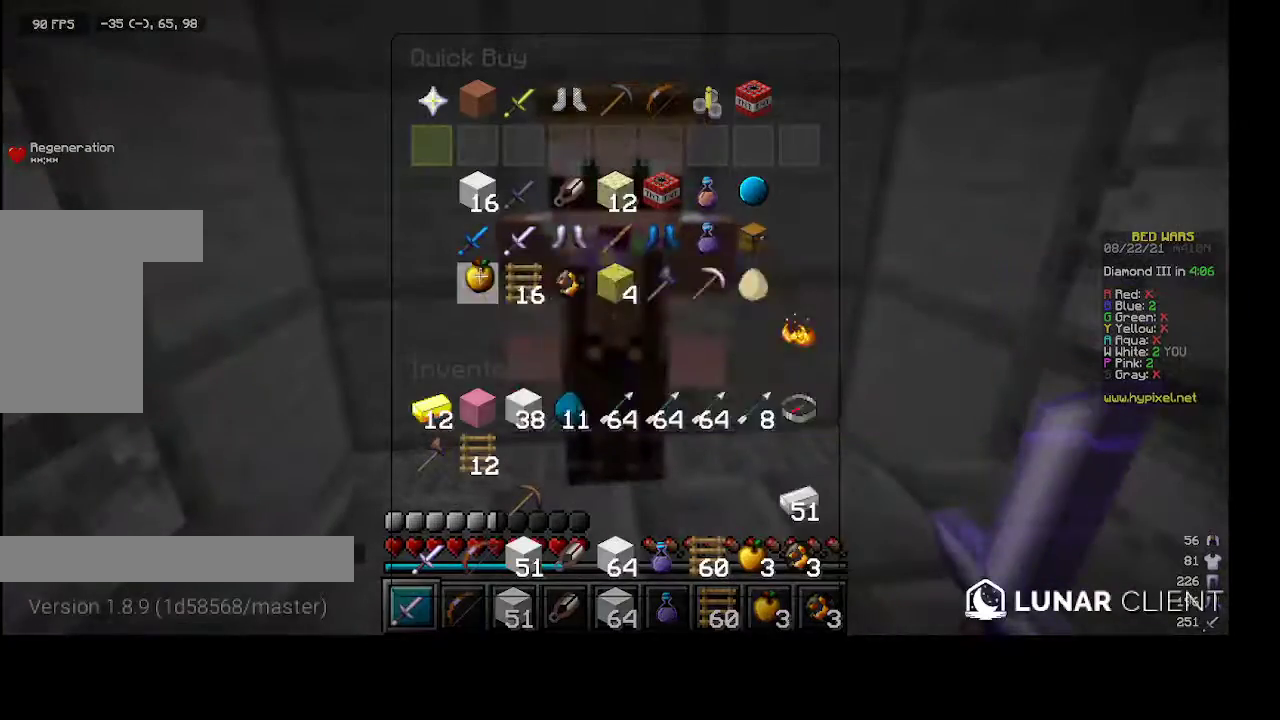
{"keys": [], "mouse": [], "events": []}
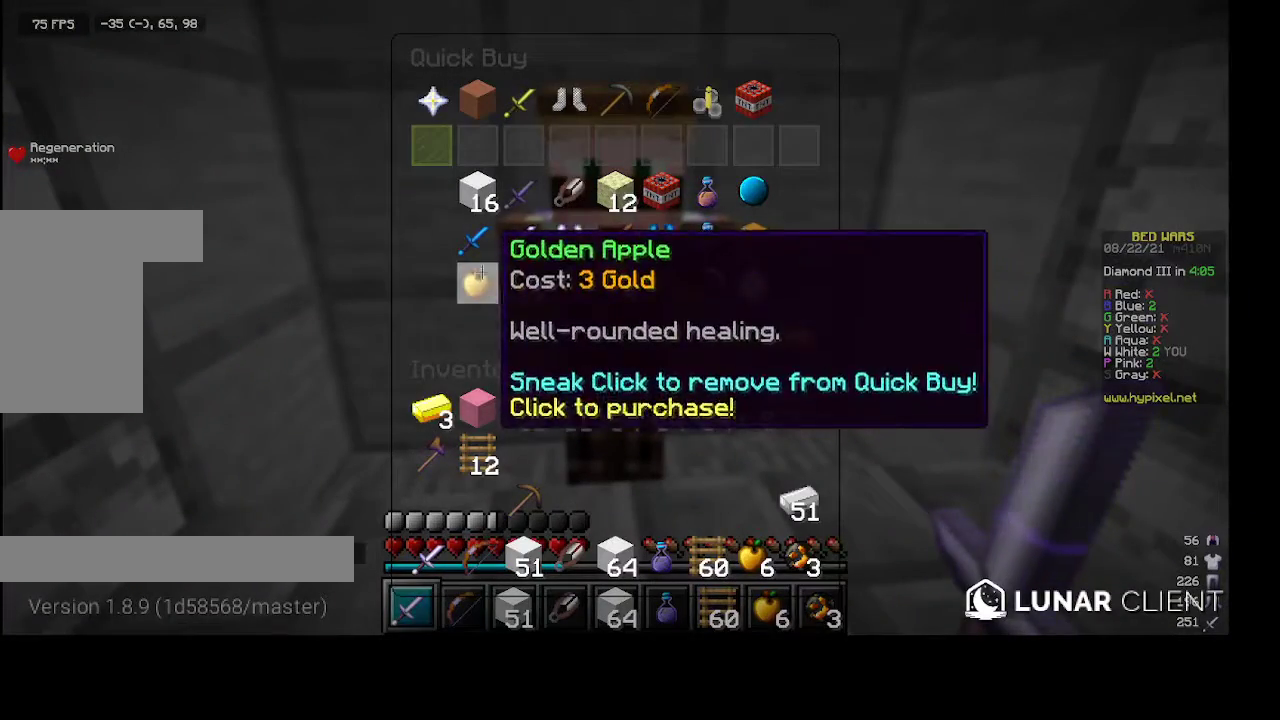
{"keys": [], "mouse": [], "events": []}
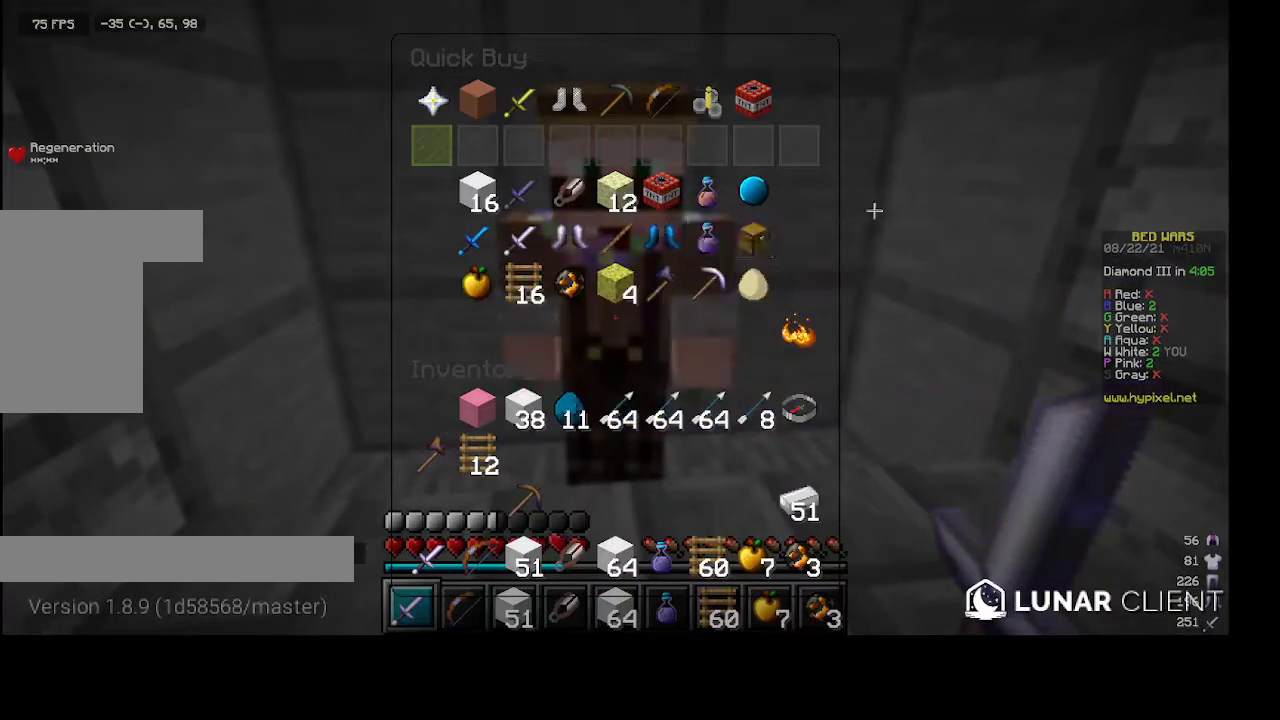
{"keys": [], "mouse": [], "events": []}
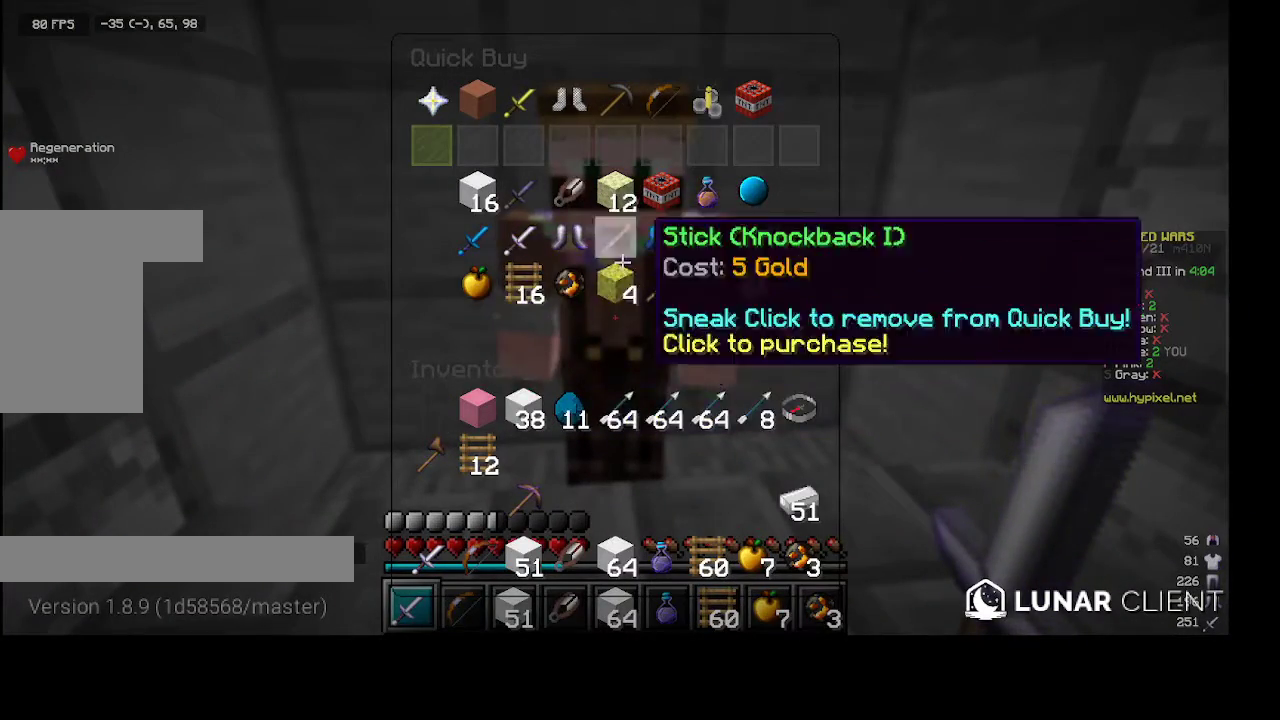
{"keys": [], "mouse": [], "events": []}
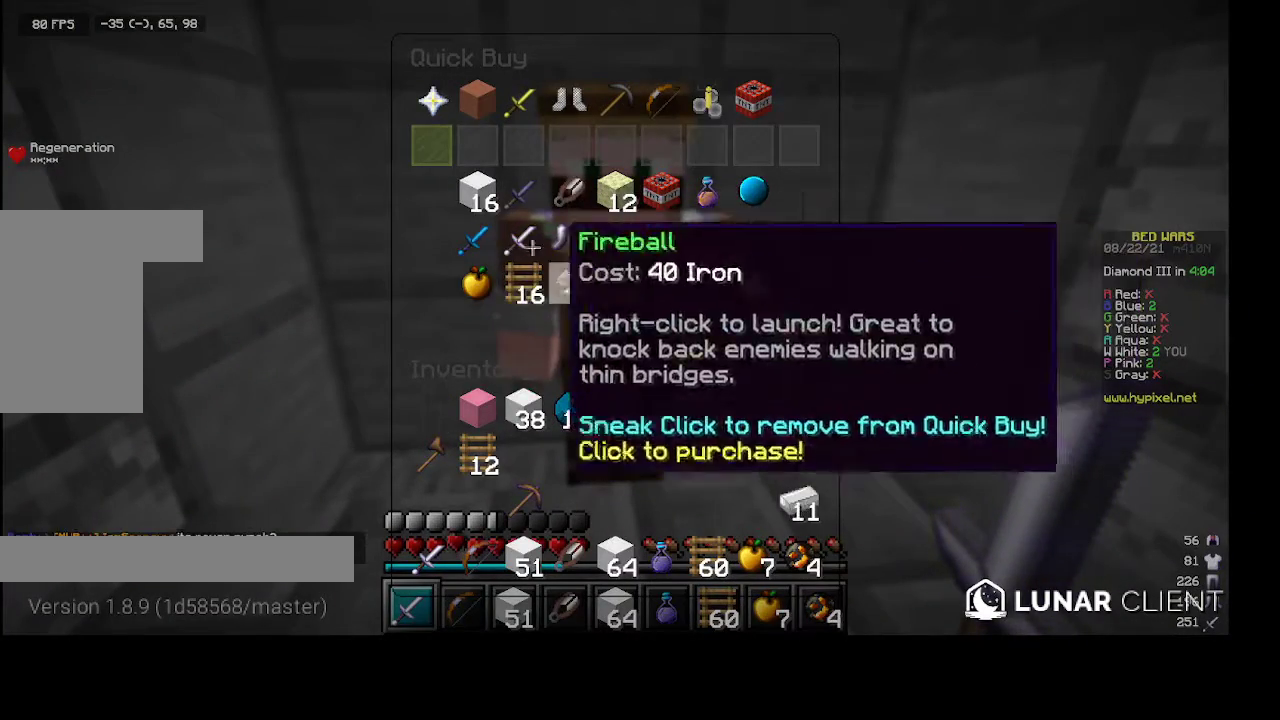
{"keys": [], "mouse": [], "events": []}
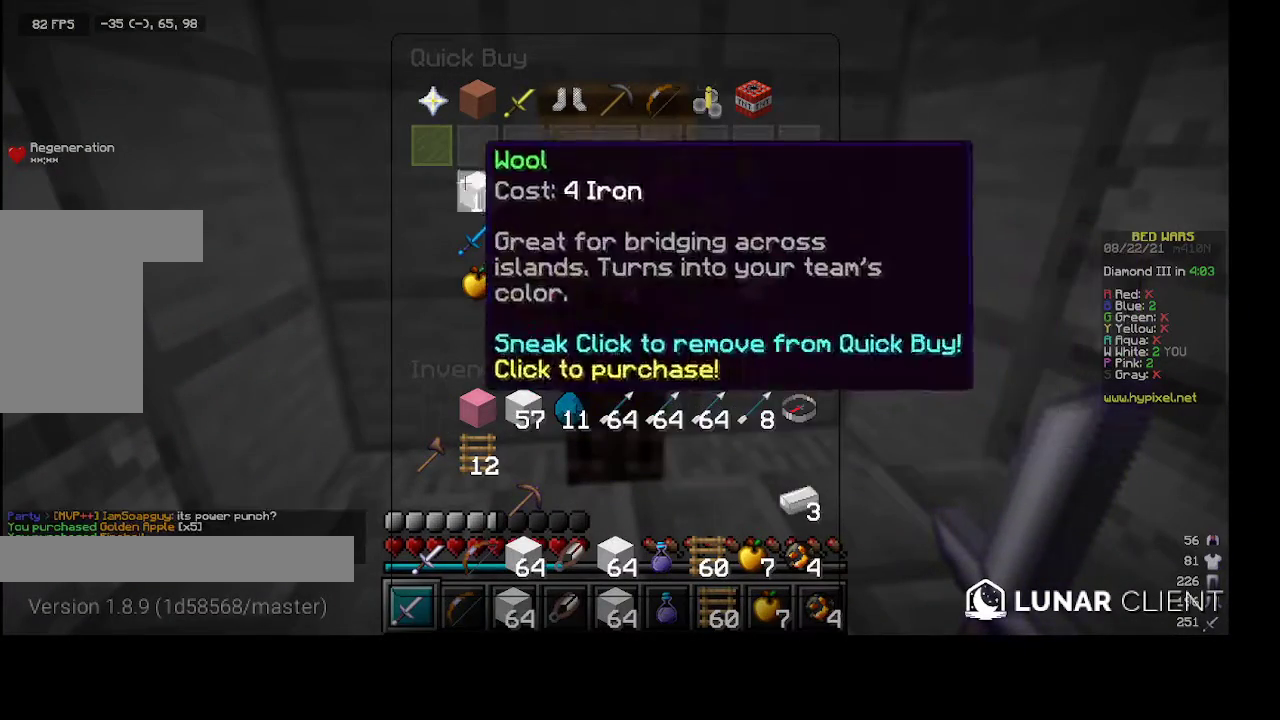
{"keys": ["d", "w"], "mouse": [], "events": [[200, "d", "down"], [333, "w", "down"]]}
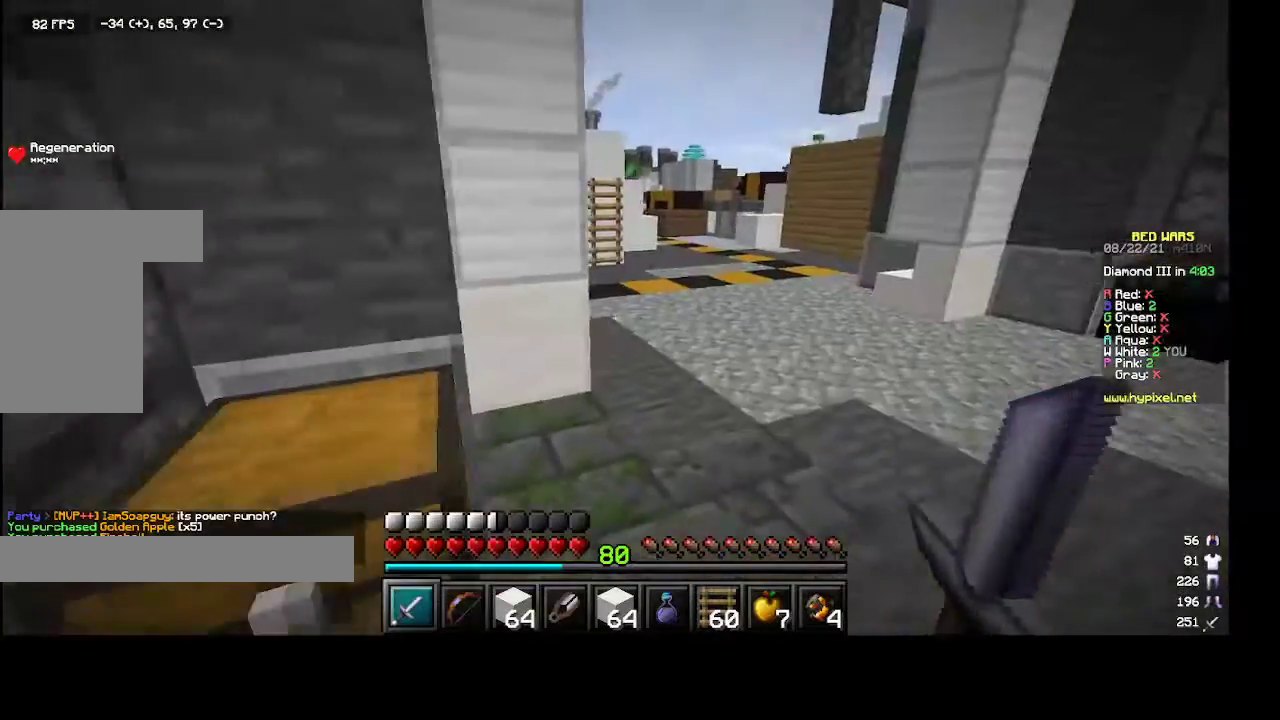
{"keys": ["space", "w"], "mouse": [], "events": [[267, "d", "up"], [500, "space", "down"]]}
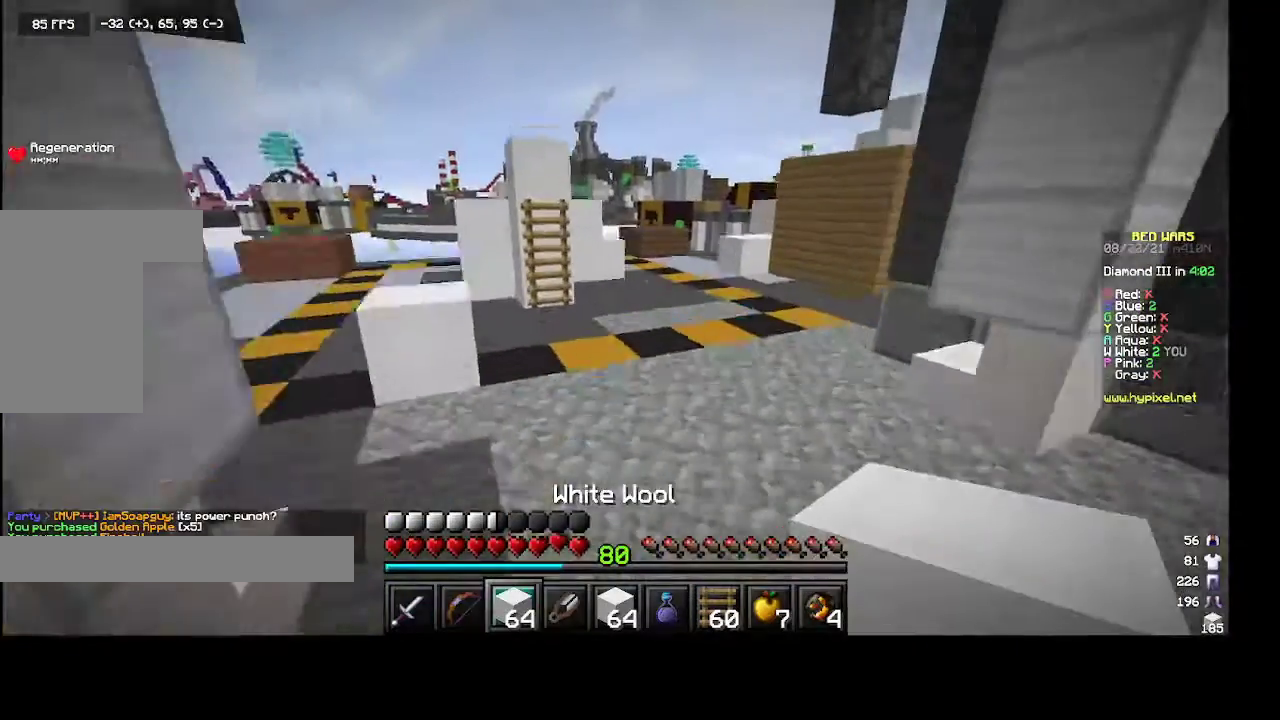
{"keys": ["space", "w"], "mouse": [], "events": [[233, "space", "up"], [500, "space", "down"]]}
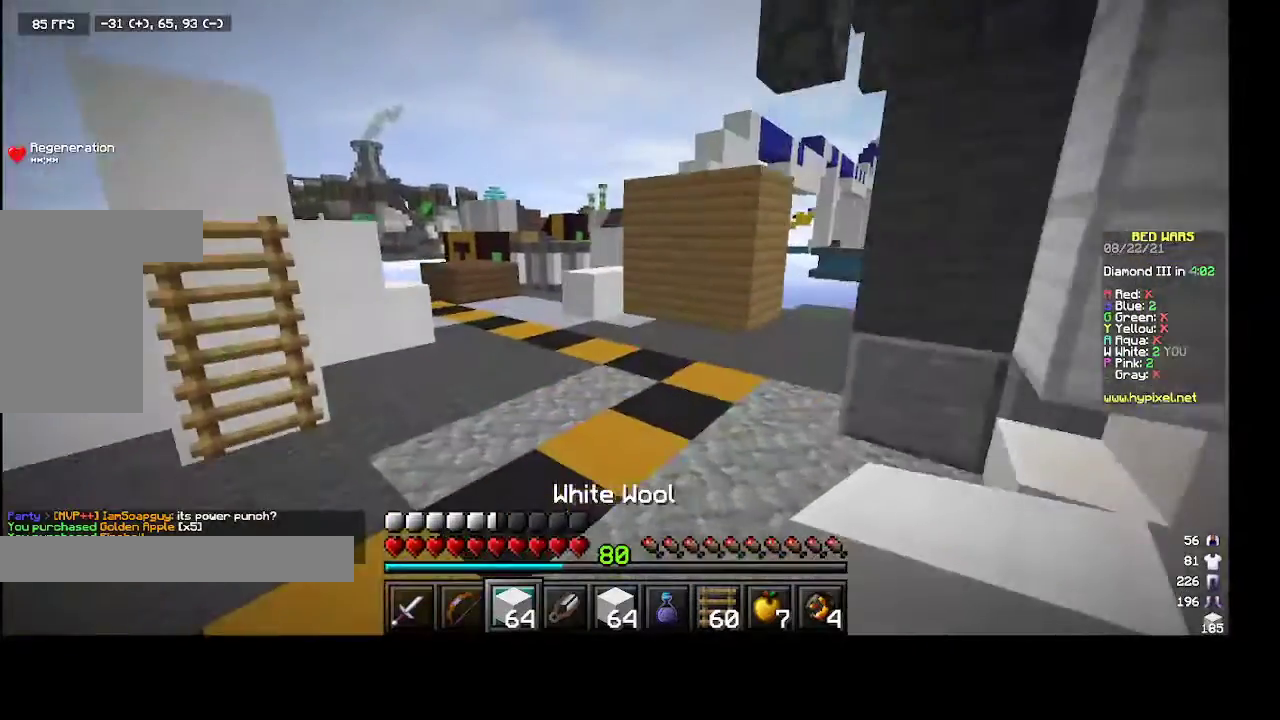
{"keys": [], "mouse": [], "events": [[267, "space", "up"], [300, "w", "up"]]}
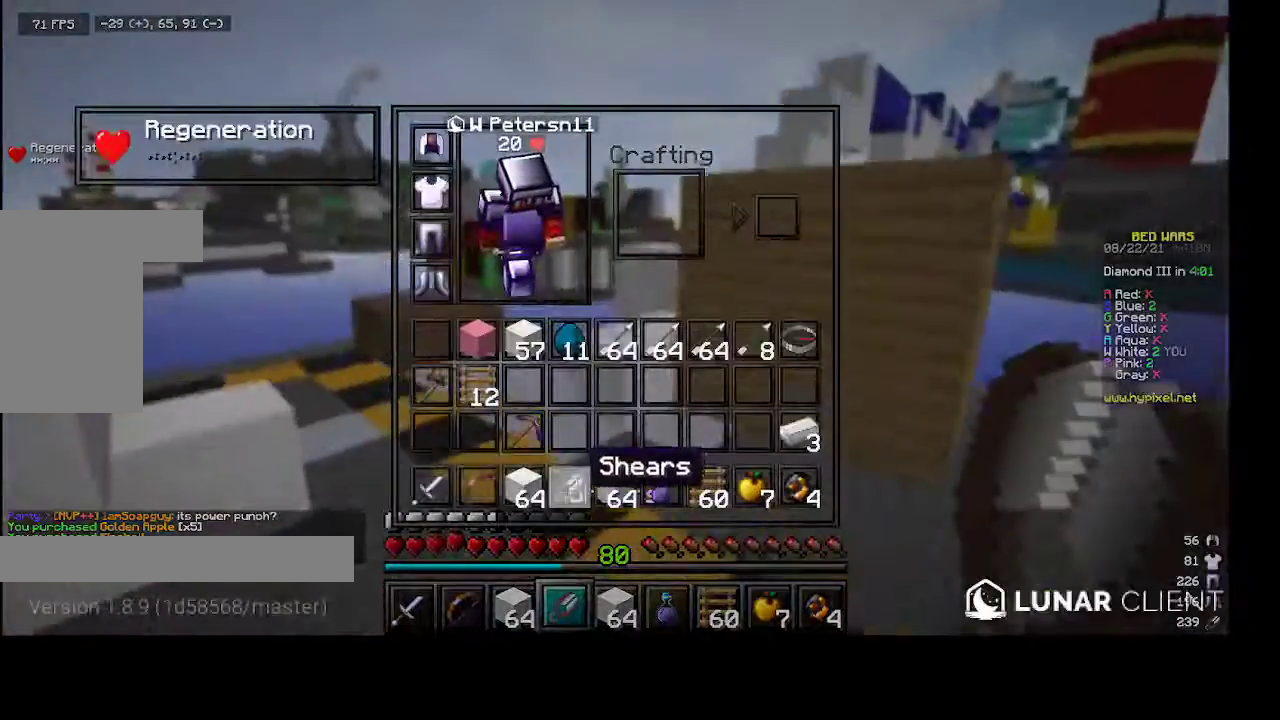
{"keys": [], "mouse": [], "events": []}
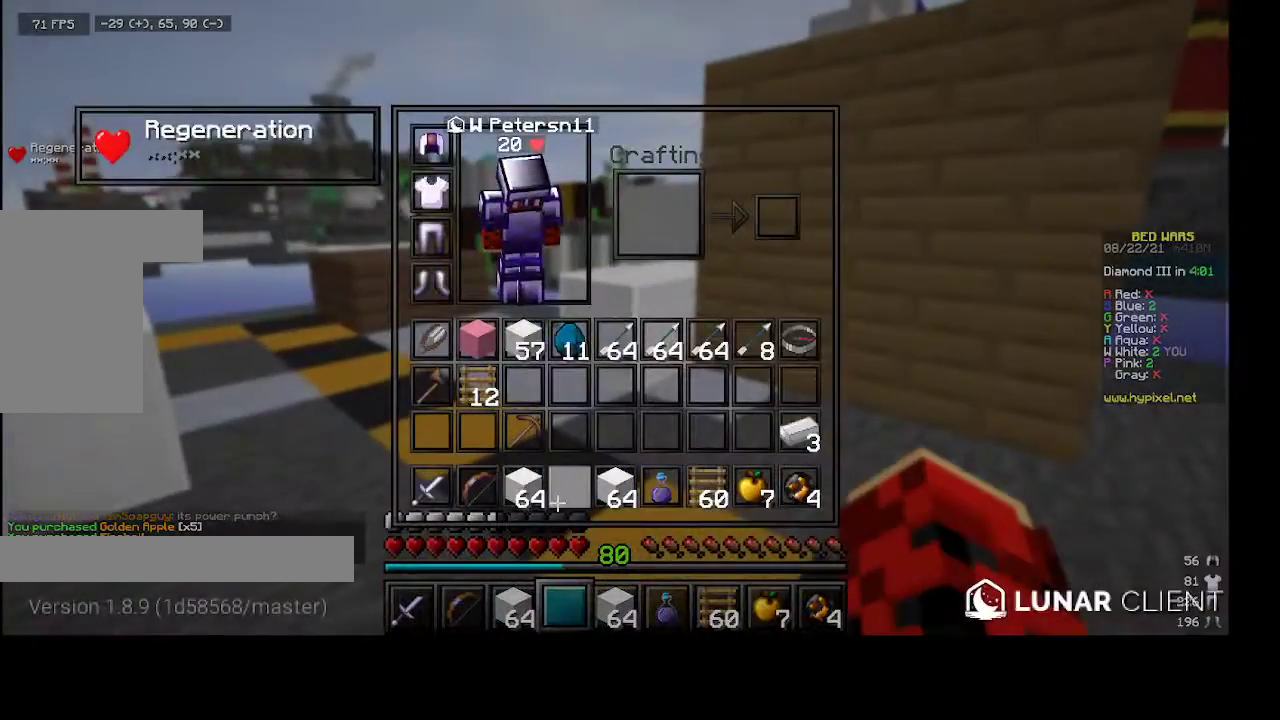
{"keys": [], "mouse": [], "events": []}
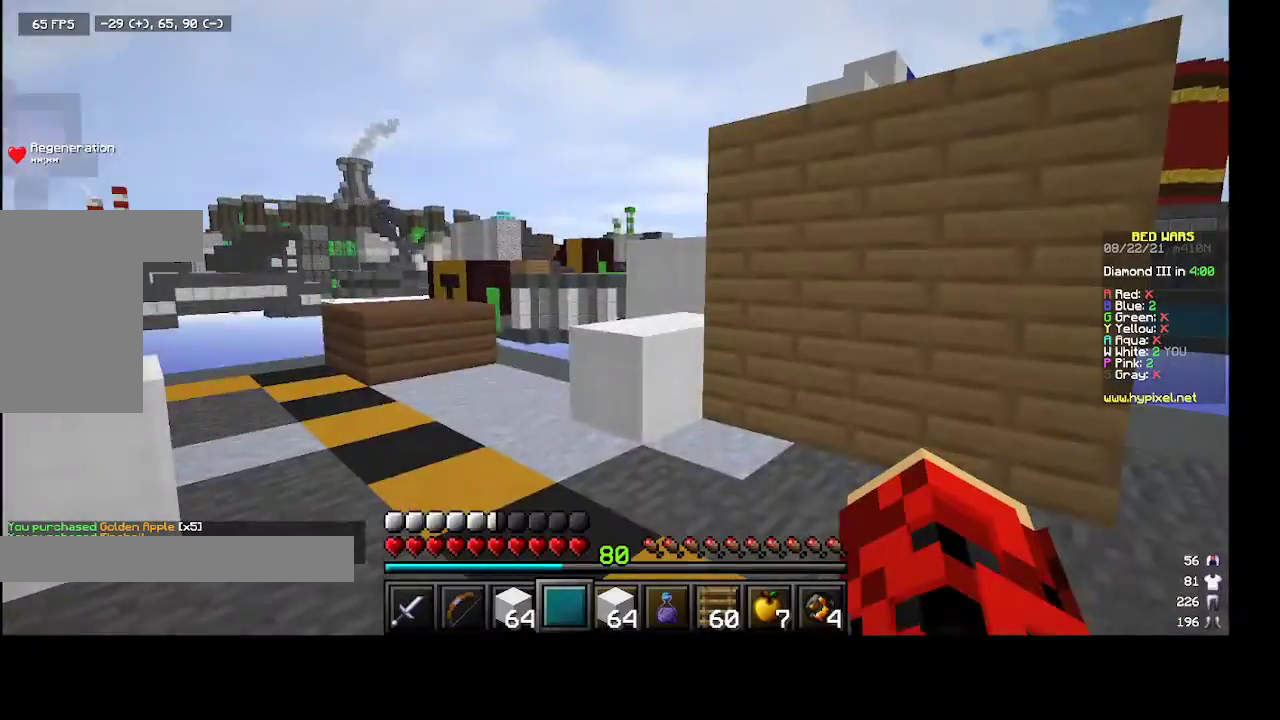
{"keys": [], "mouse": [], "events": []}
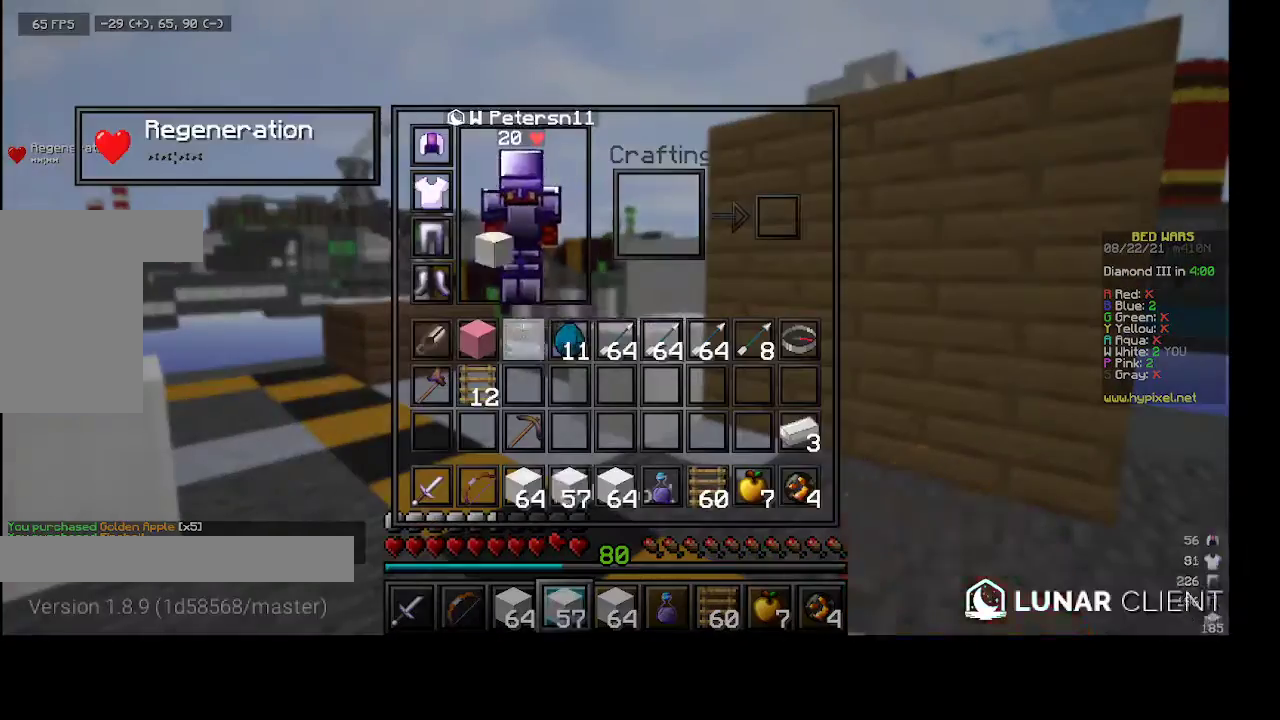
{"keys": ["w"], "mouse": [], "events": [[100, "w", "down"], [233, "d", "down"], [467, "d", "up"]]}
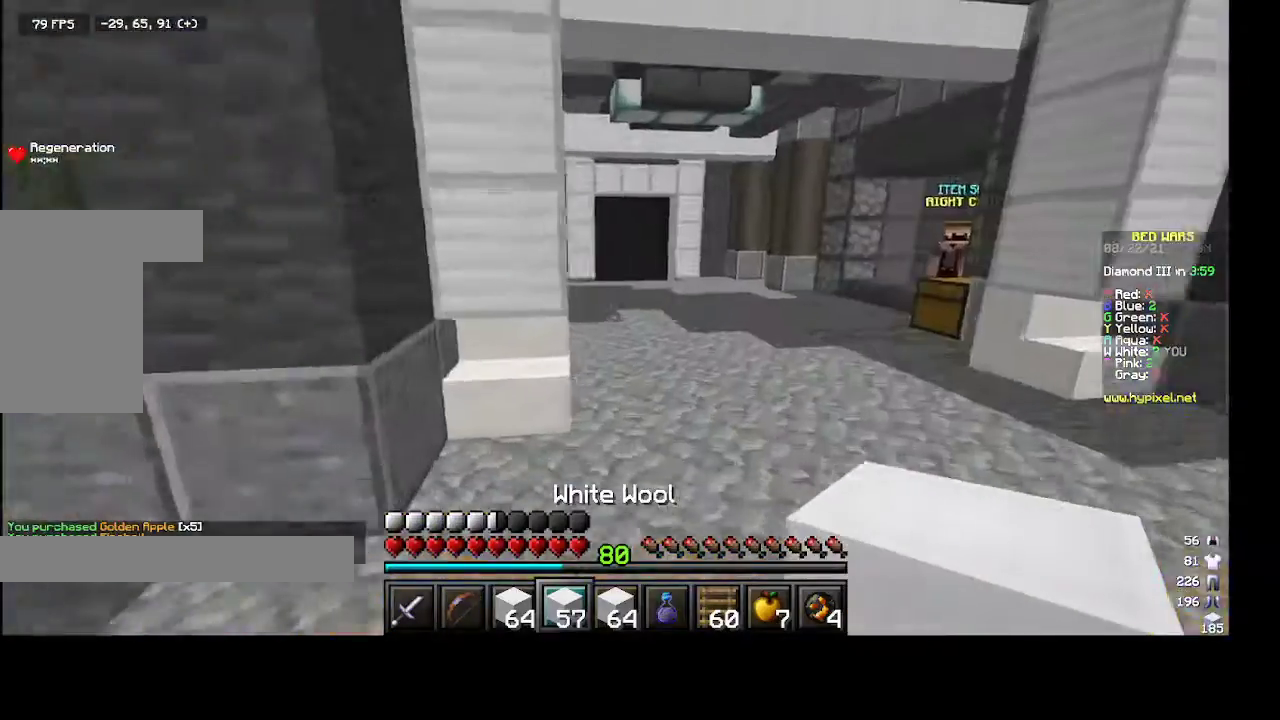
{"keys": ["w"], "mouse": [], "events": [[167, "space", "down"], [233, "d", "down"], [400, "d", "up"], [400, "space", "up"]]}
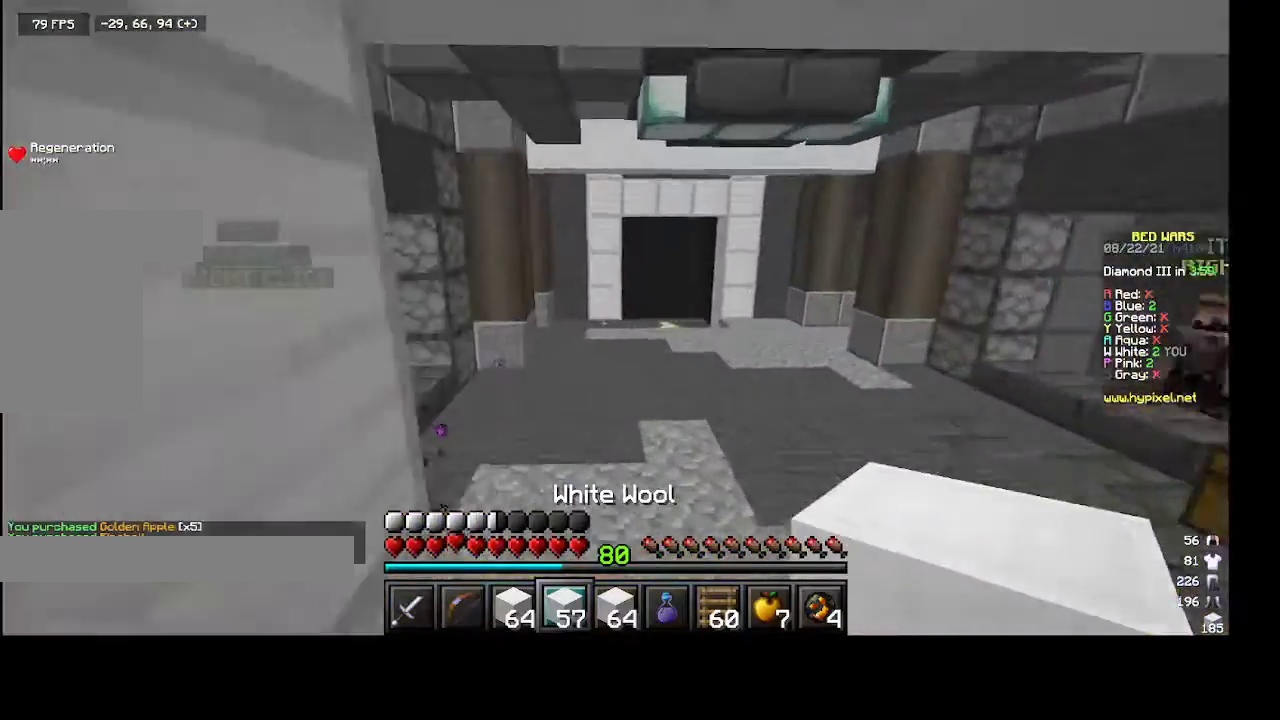
{"keys": ["w"], "mouse": [], "events": []}
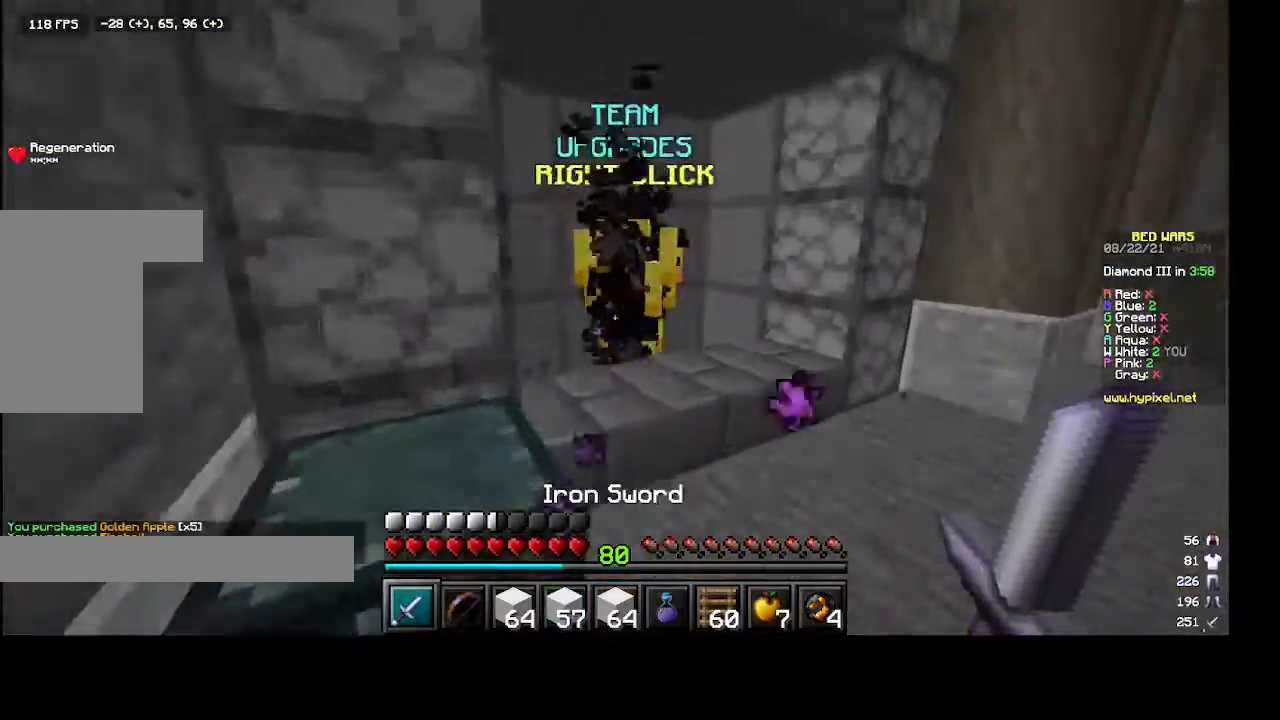
{"keys": [], "mouse": [], "events": [[233, "mouse_right", "down"], [367, "w", "up"], [400, "mouse_right", "up"]]}
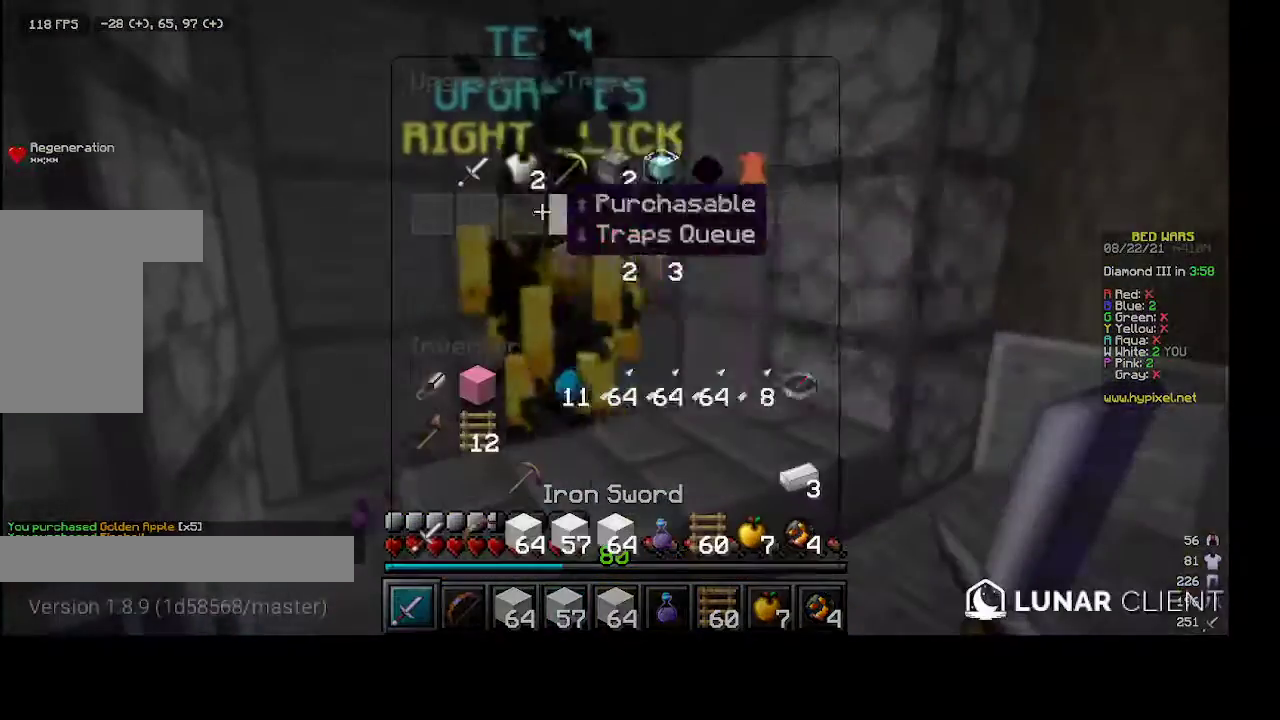
{"keys": [], "mouse": [], "events": []}
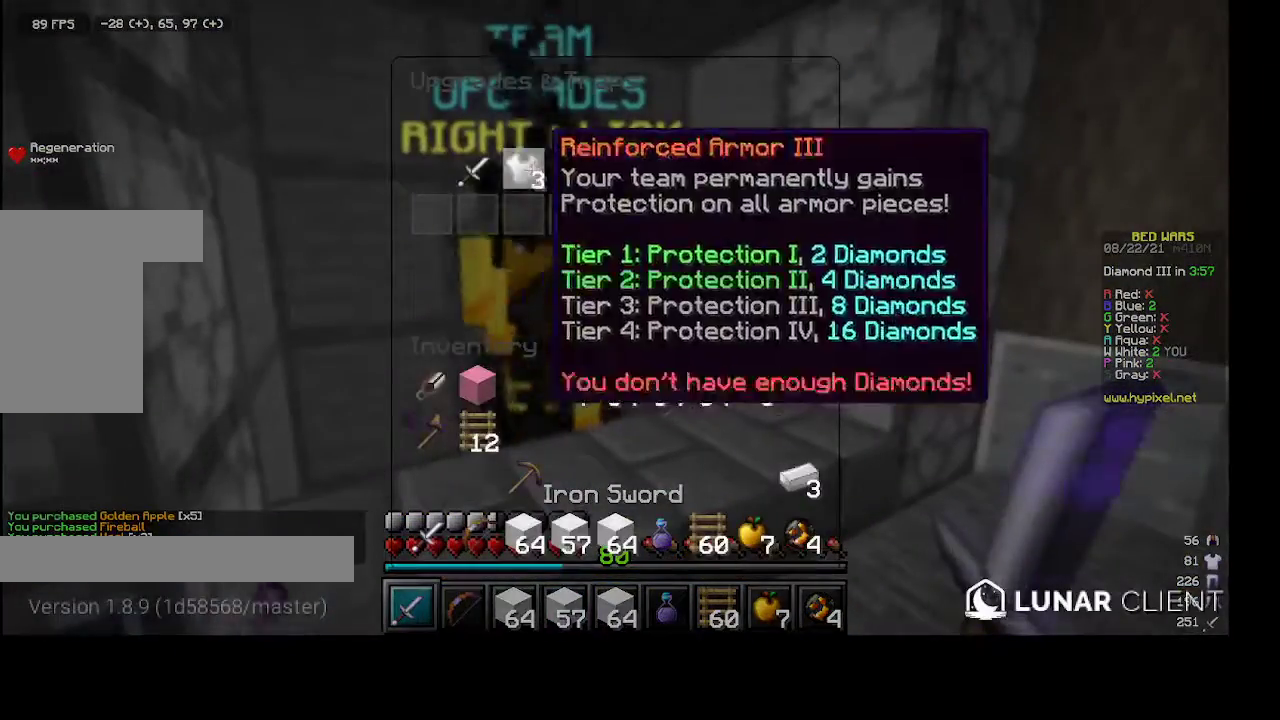
{"keys": [], "mouse": [], "events": []}
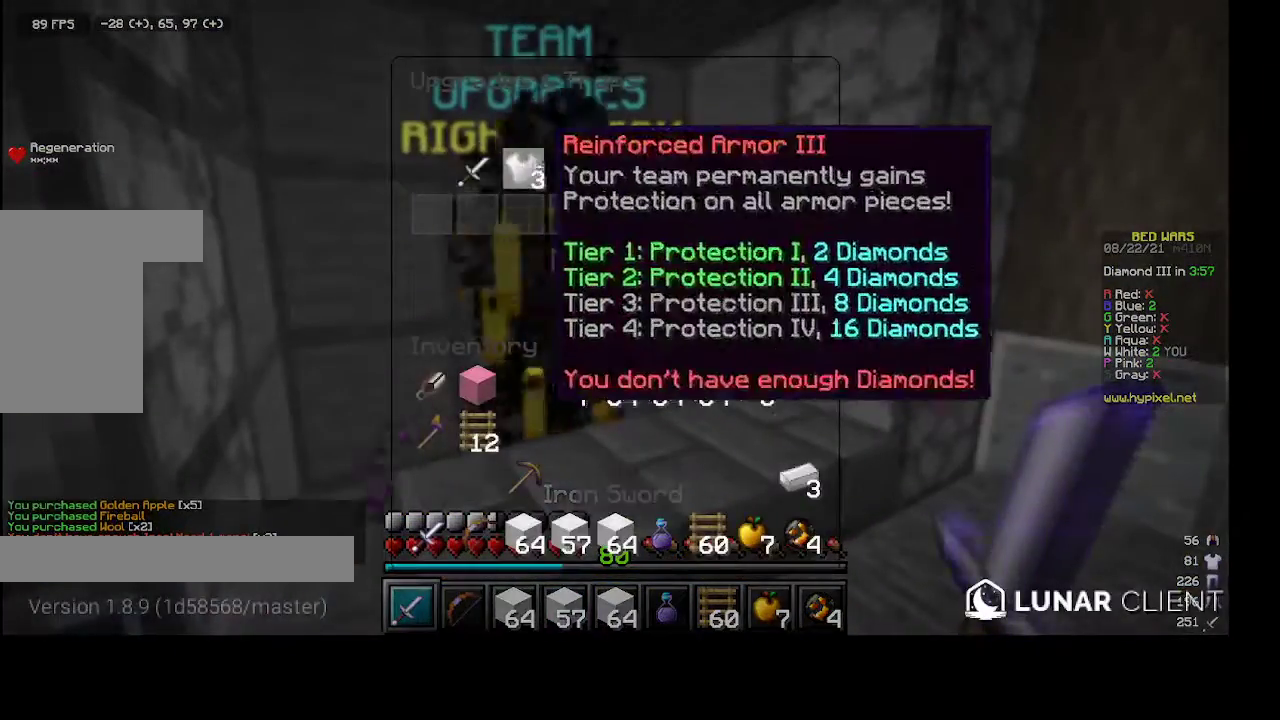
{"keys": ["a", "w"], "mouse": [], "events": [[200, "a", "down"], [500, "w", "down"]]}
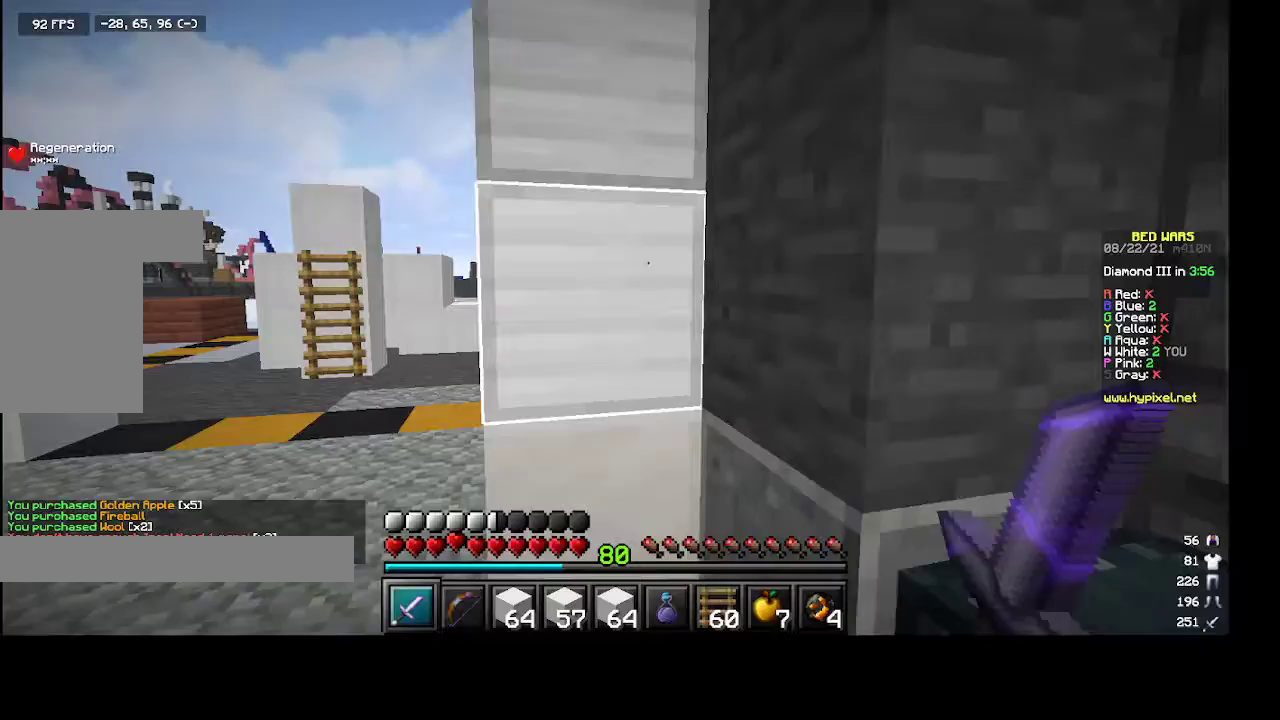
{"keys": ["a", "space", "w"], "mouse": [], "events": [[367, "space", "down"]]}
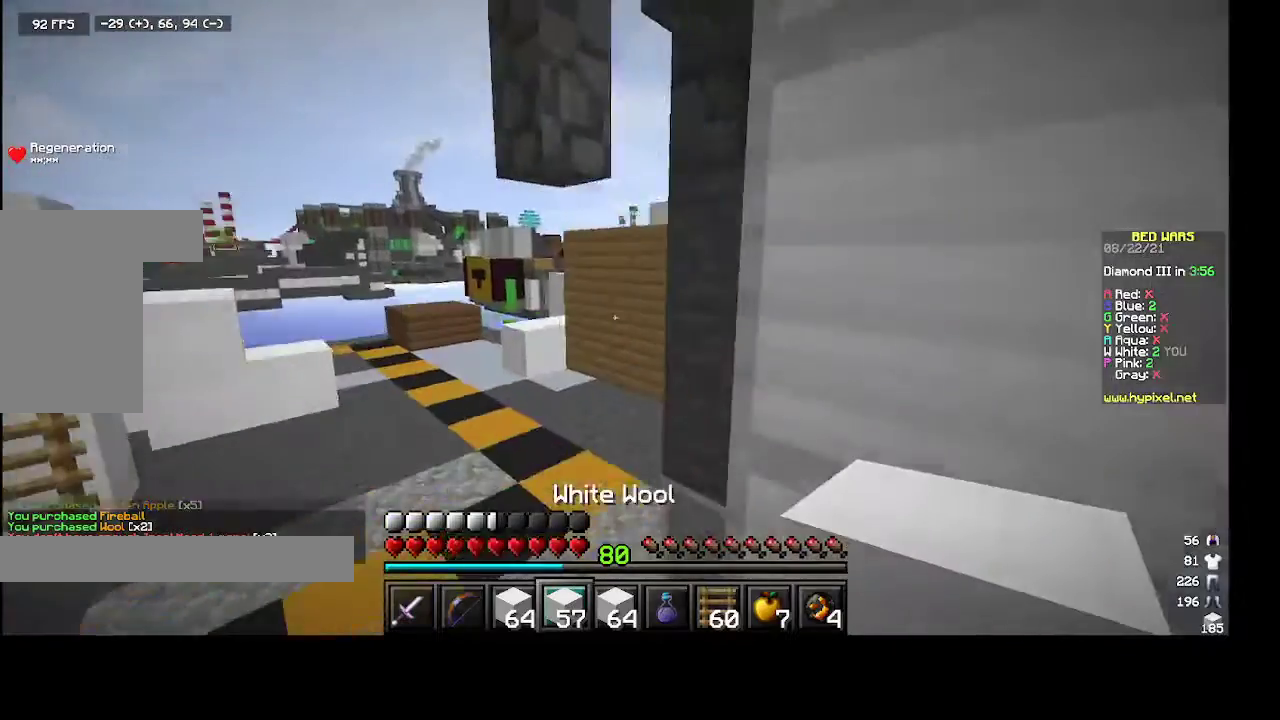
{"keys": ["a", "space", "w"], "mouse": [], "events": [[33, "space", "up"], [400, "space", "down"]]}
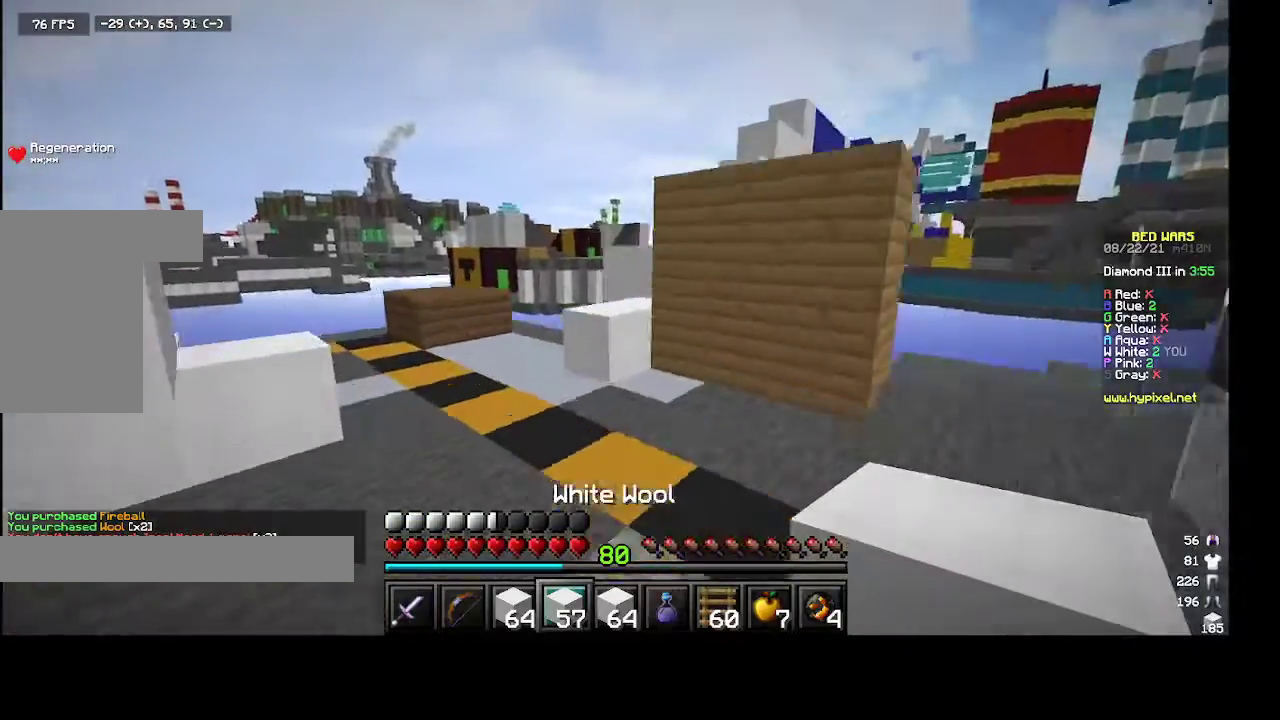
{"keys": ["w"], "mouse": [], "events": [[100, "a", "up"], [100, "space", "up"]]}
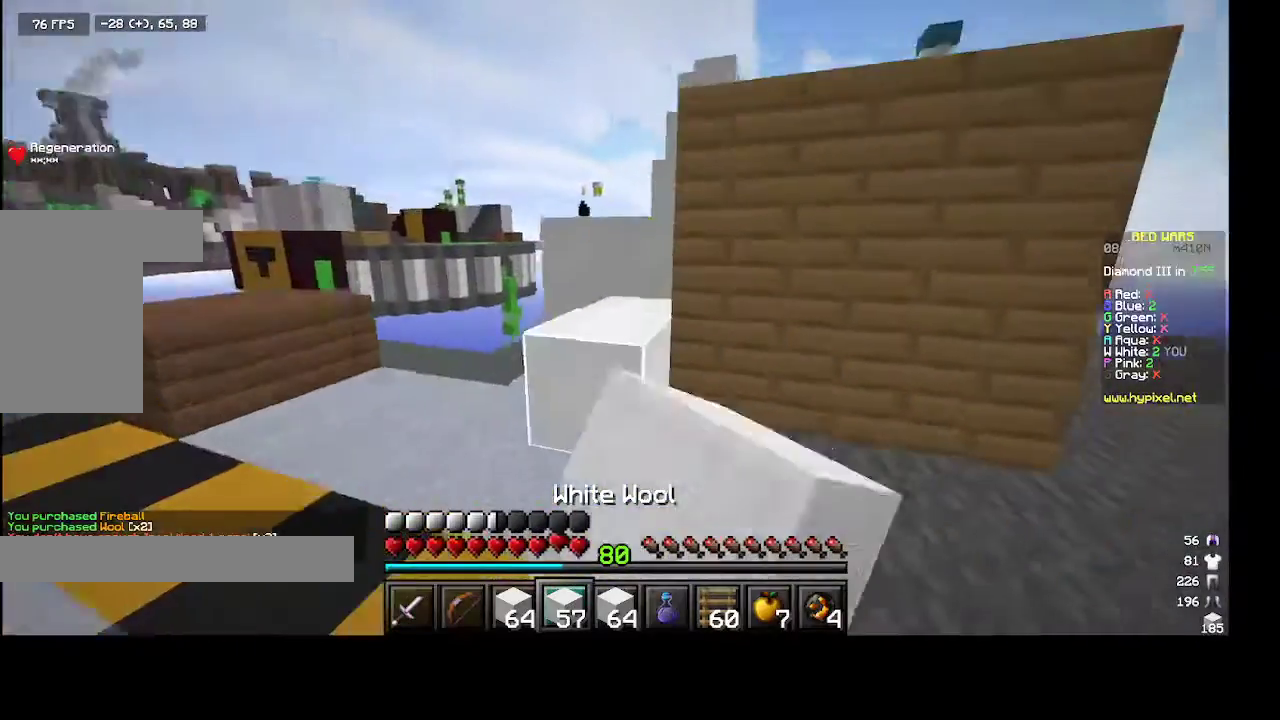
{"keys": ["d", "space", "w"], "mouse": [], "events": [[67, "space", "down"], [267, "space", "up"], [467, "space", "down"], [500, "d", "down"]]}
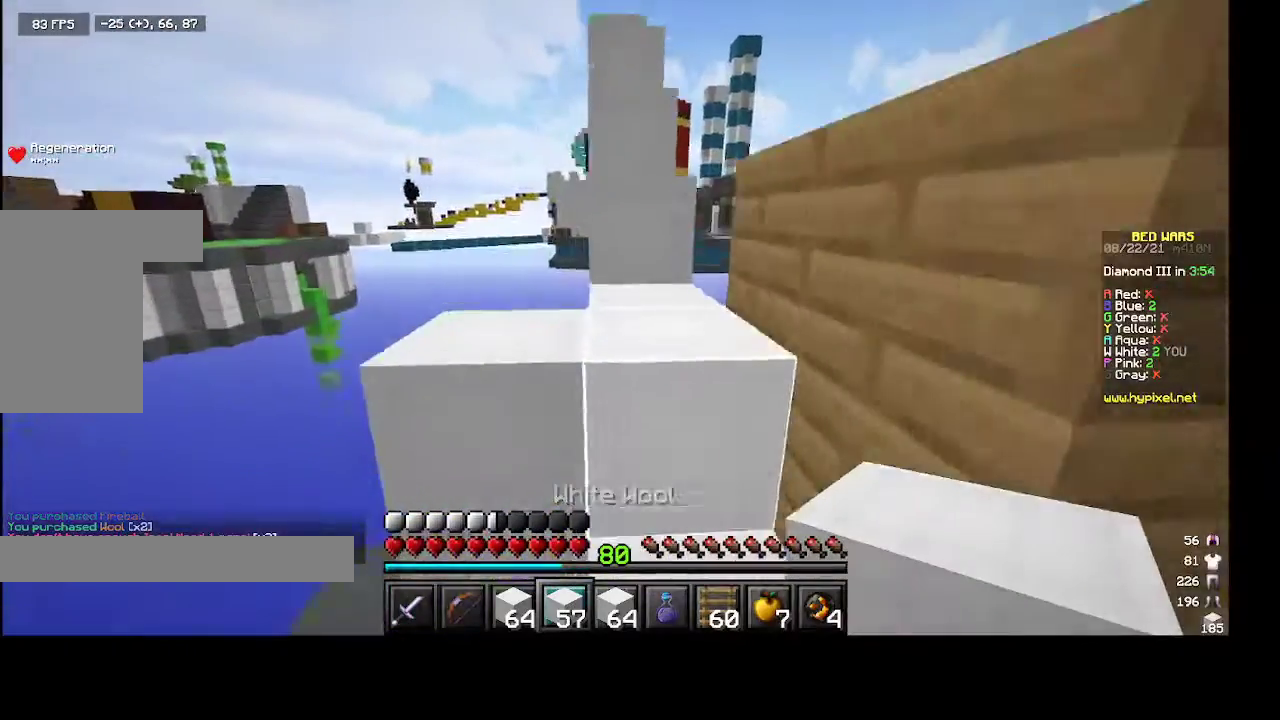
{"keys": ["space", "w"], "mouse": [], "events": [[167, "d", "up"], [167, "space", "up"], [333, "space", "down"]]}
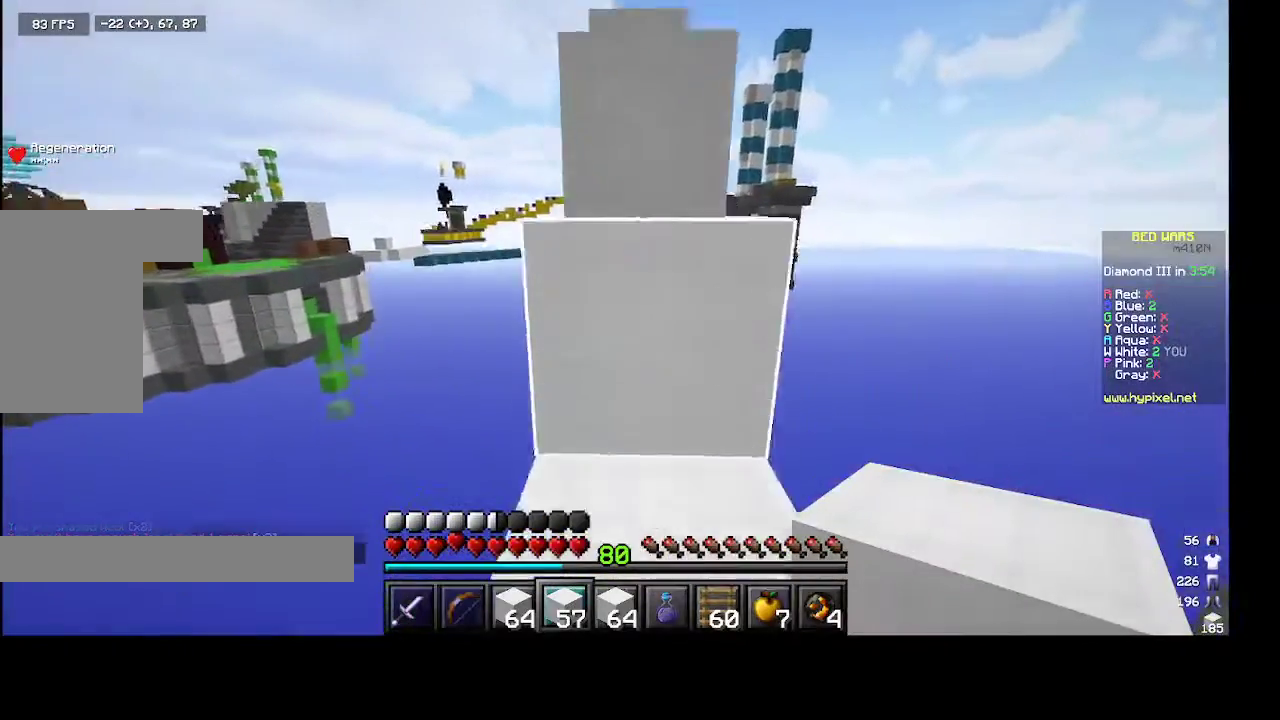
{"keys": ["space", "w"], "mouse": [], "events": []}
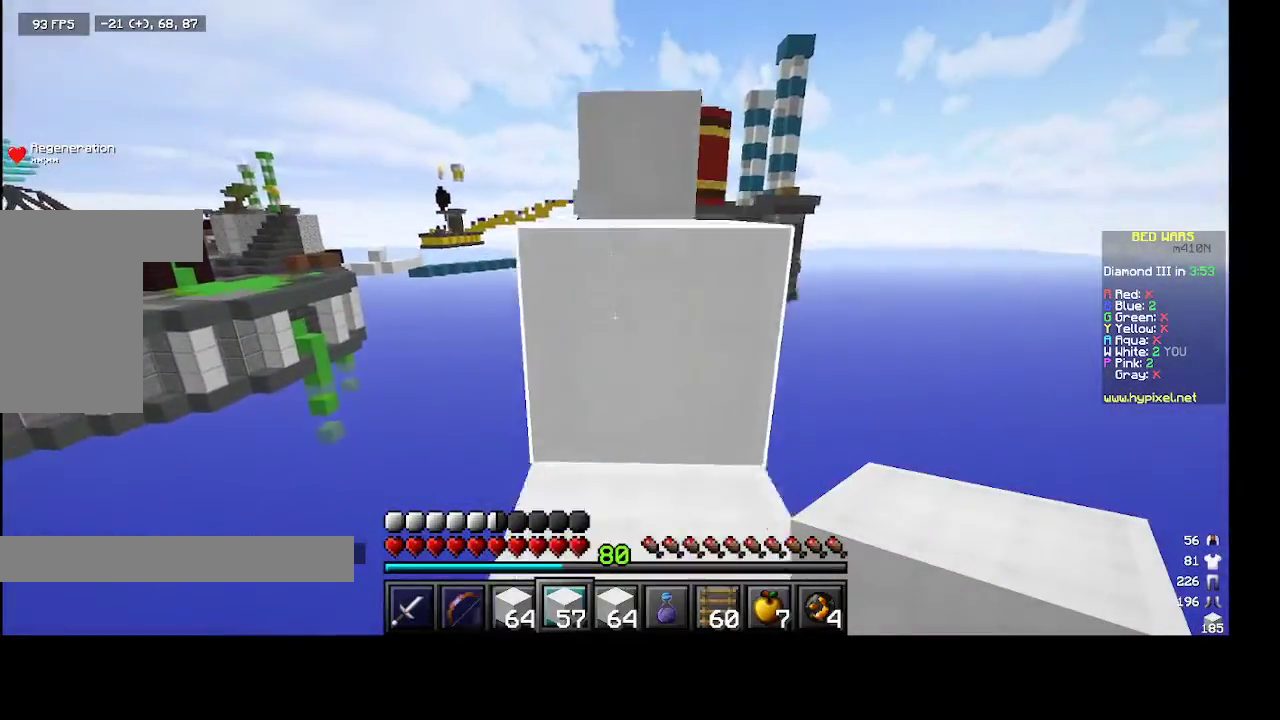
{"keys": ["space", "w"], "mouse": [], "events": [[333, "d", "down"], [467, "d", "up"]]}
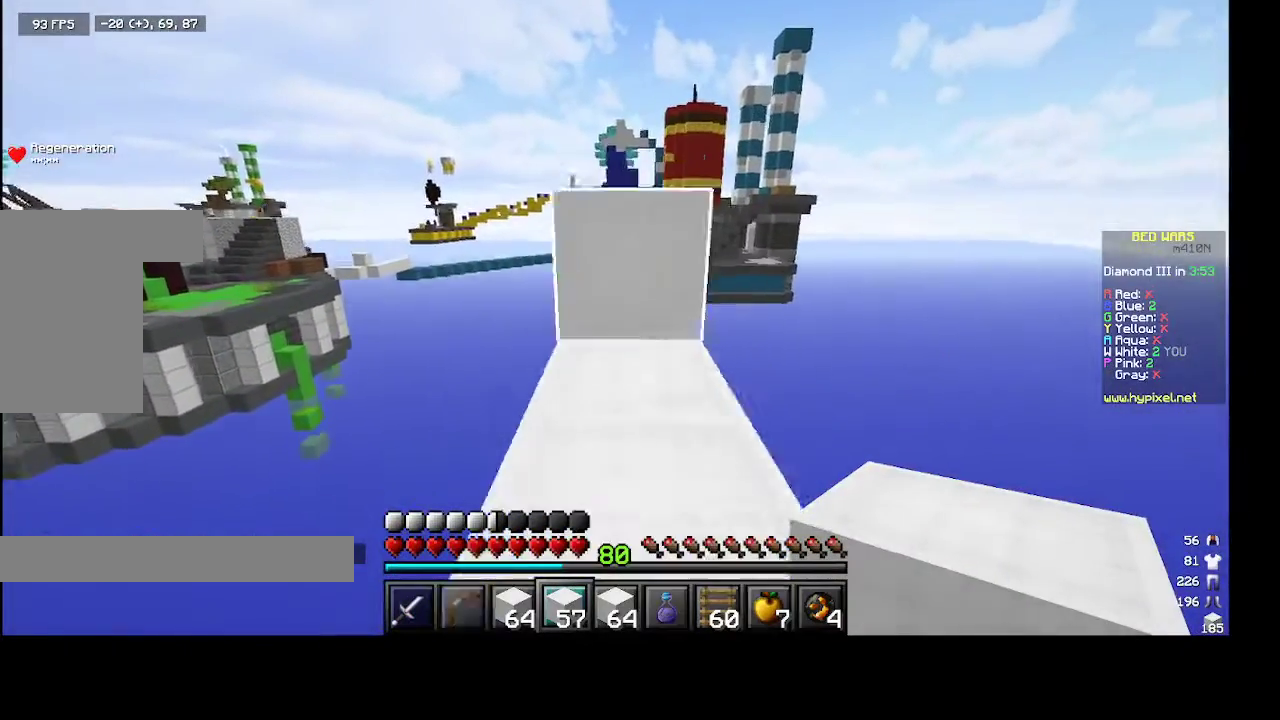
{"keys": ["space", "w"], "mouse": [], "events": [[200, "space", "up"], [400, "space", "down"]]}
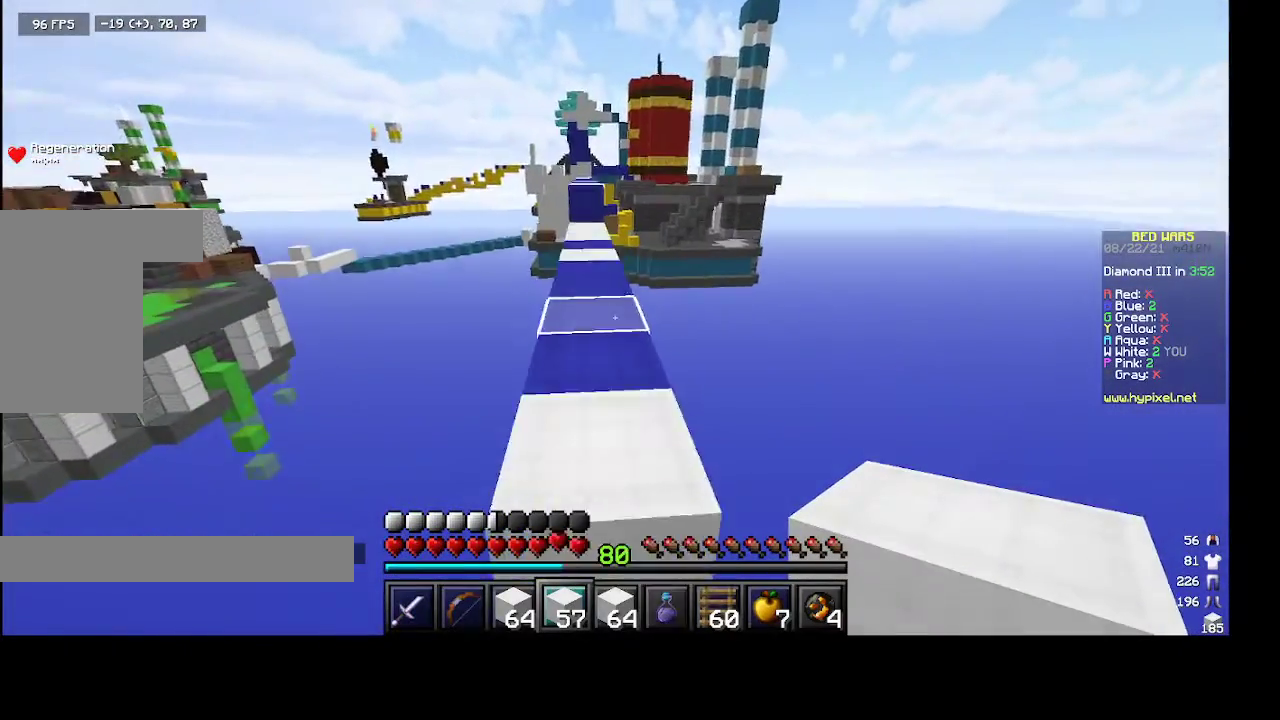
{"keys": ["space", "w"], "mouse": [], "events": [[100, "space", "up"], [233, "space", "down"]]}